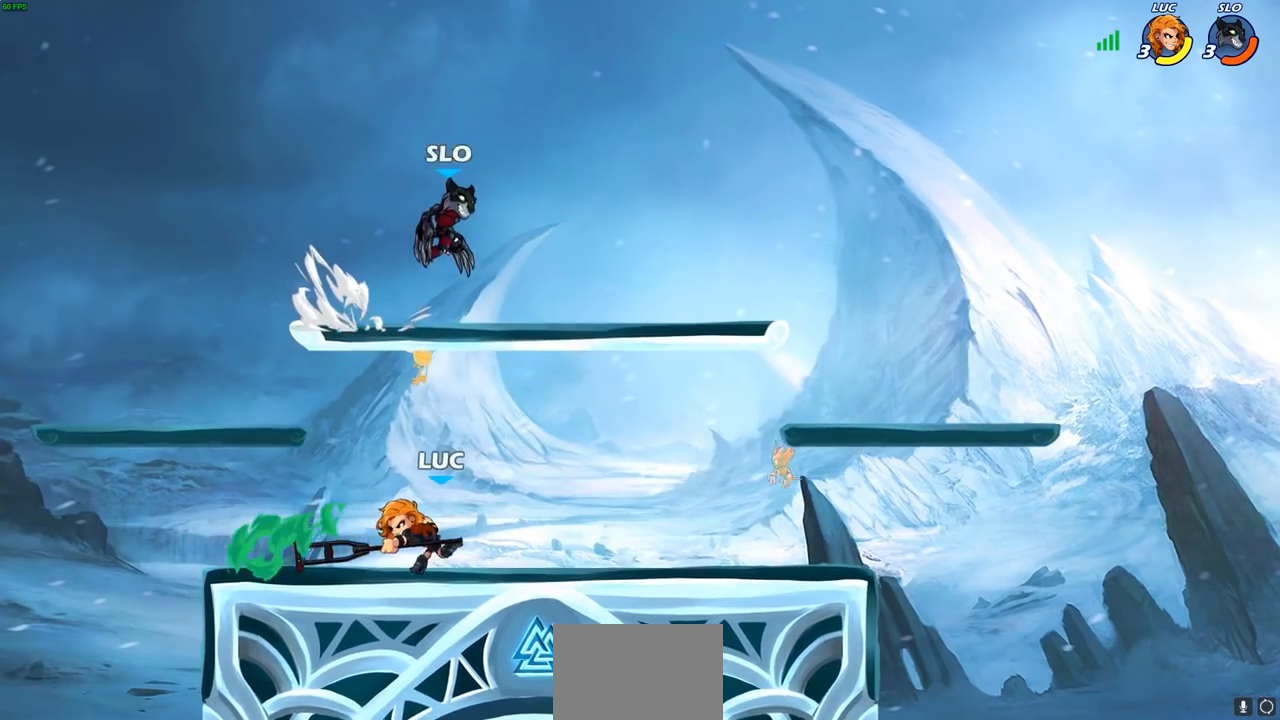
Gameplay with a controller (PlayStation layout); each line is a JSON object with the inputs held at the frame after it. "events" lists button and stick changes between this image and that frame as [ms after this image, input, new state], when the widget could be followed in between.
{"buttons": [], "left_stick": "center", "right_stick": "center", "events": [[233, "left_stick", "right"], [333, "SQUARE", "down"], [333, "left_stick", "down"], [417, "SQUARE", "up"], [433, "left_stick", "center"]]}
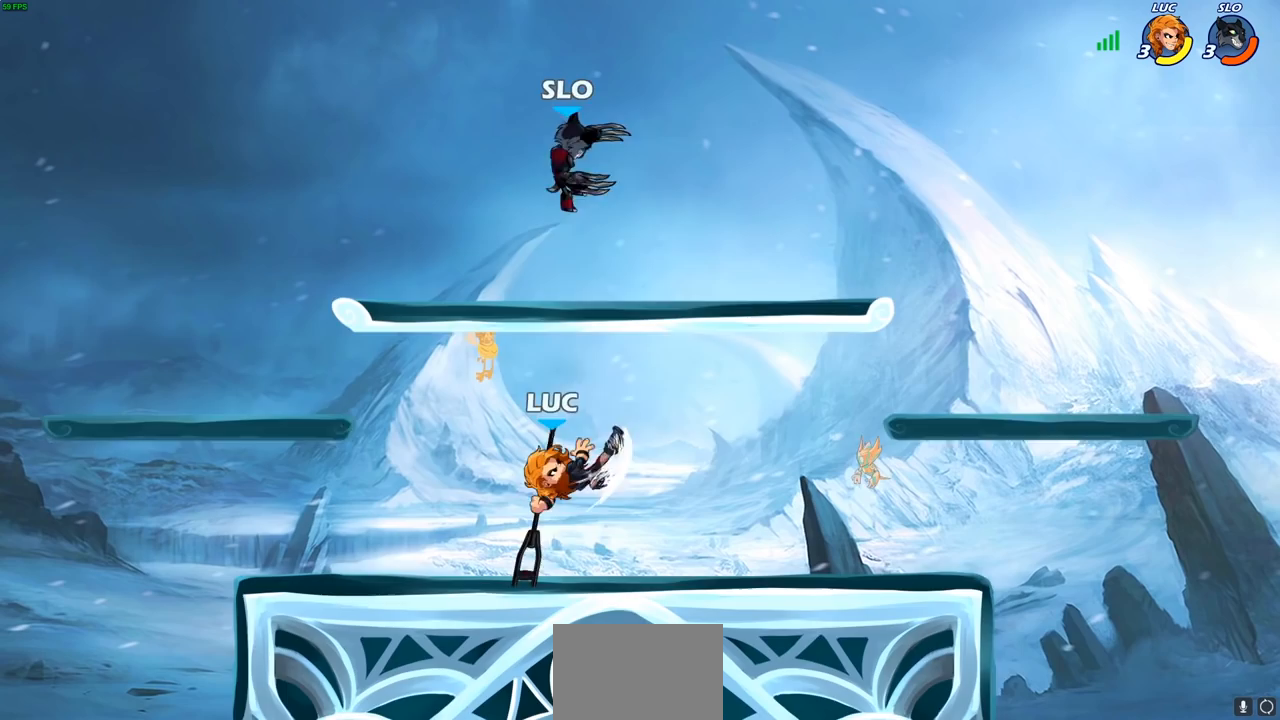
{"buttons": [], "left_stick": "down-left", "right_stick": "center", "events": [[300, "left_stick", "left"], [383, "left_stick", "down-left"]]}
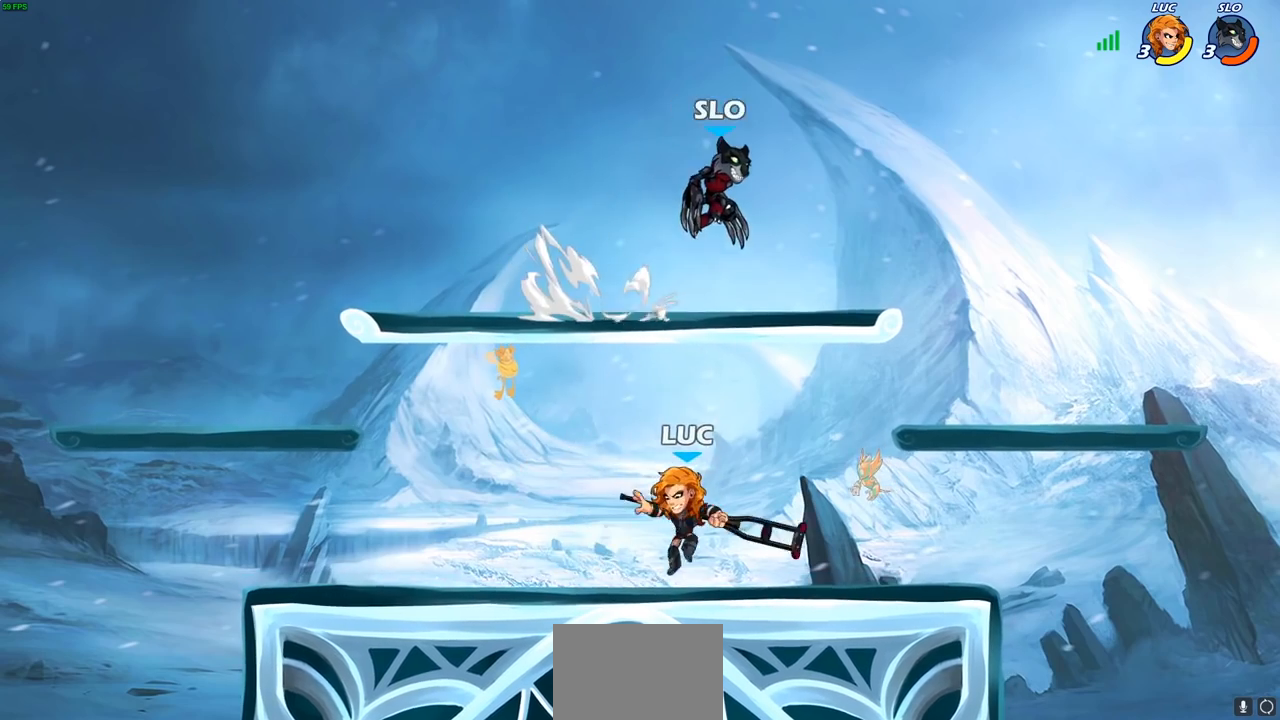
{"buttons": ["CIRCLE"], "left_stick": "up-right", "right_stick": "center", "events": [[50, "left_stick", "down-right"], [117, "CROSS", "down"], [117, "left_stick", "up-right"], [133, "CIRCLE", "down"], [150, "CROSS", "up"], [350, "left_stick", "left"], [467, "left_stick", "up-right"]]}
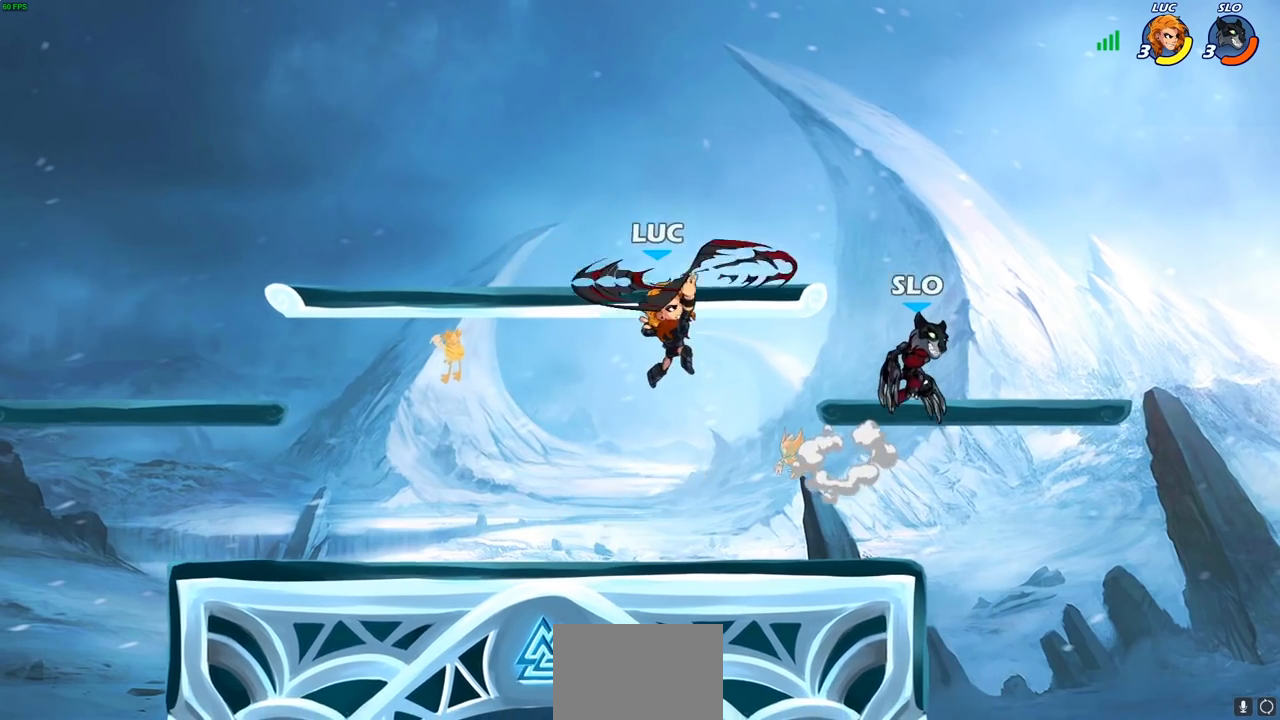
{"buttons": ["CIRCLE"], "left_stick": "down-left", "right_stick": "center", "events": [[283, "CIRCLE", "up"], [400, "left_stick", "down"], [433, "CIRCLE", "down"], [500, "left_stick", "down-left"]]}
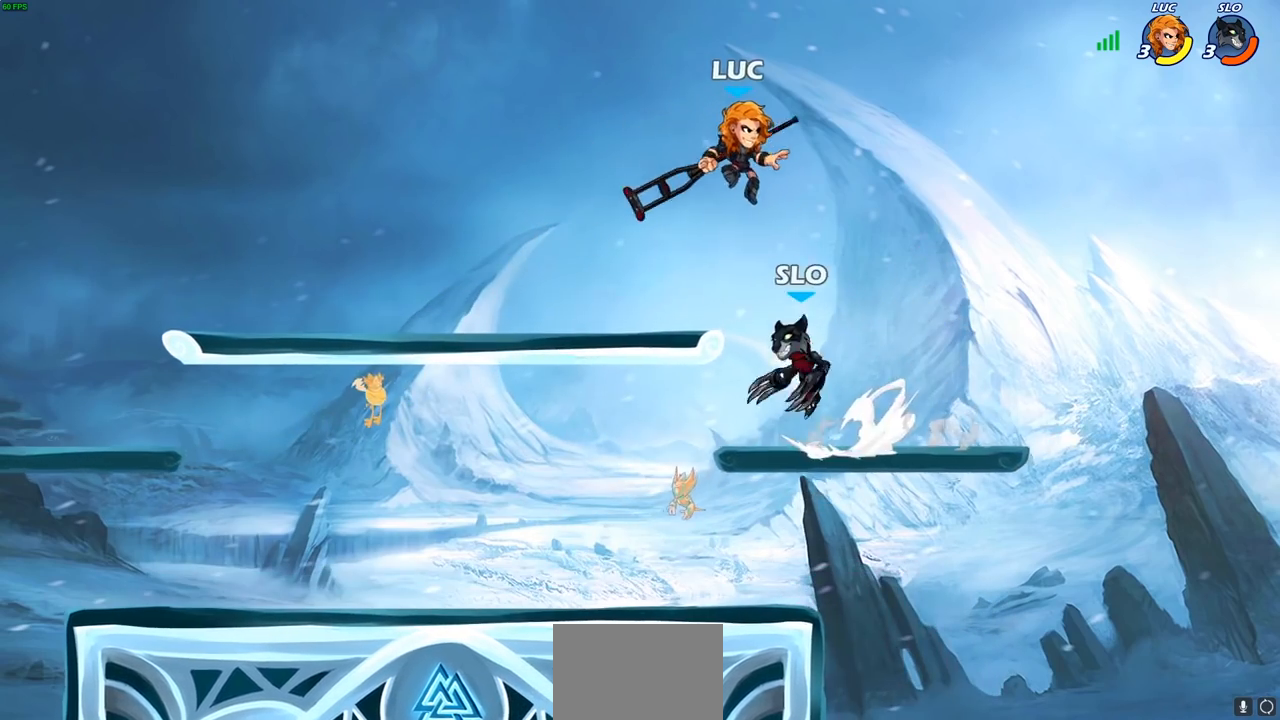
{"buttons": [], "left_stick": "center", "right_stick": "center", "events": [[383, "CIRCLE", "up"], [417, "left_stick", "center"]]}
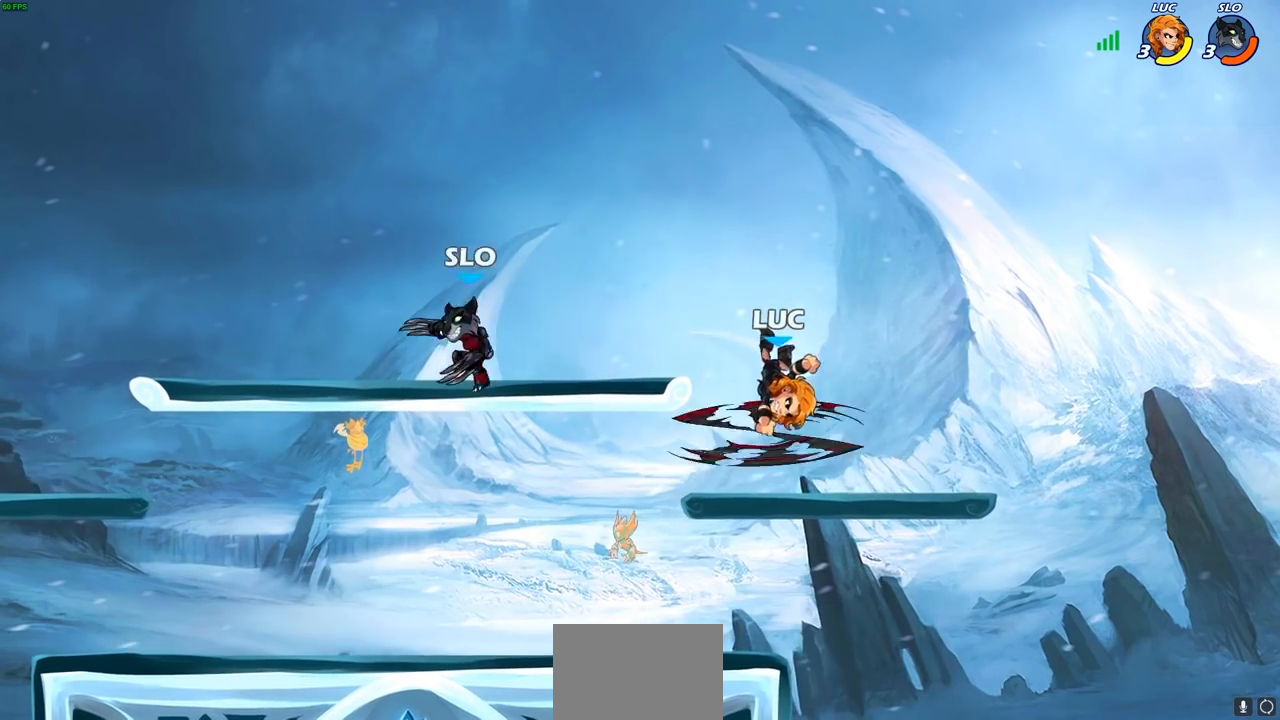
{"buttons": [], "left_stick": "left", "right_stick": "center", "events": [[400, "left_stick", "left"]]}
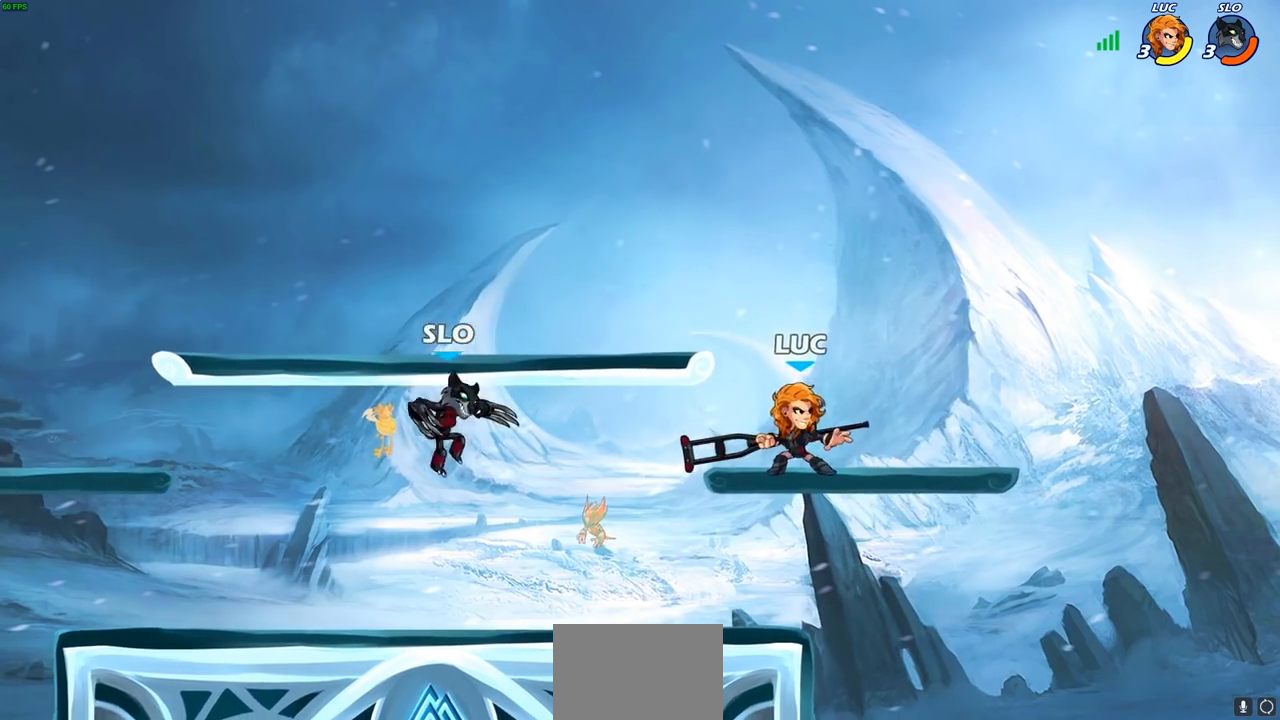
{"buttons": [], "left_stick": "left", "right_stick": "center", "events": [[17, "left_stick", "down-left"], [67, "CIRCLE", "down"], [150, "CIRCLE", "up"], [167, "left_stick", "center"], [333, "left_stick", "left"]]}
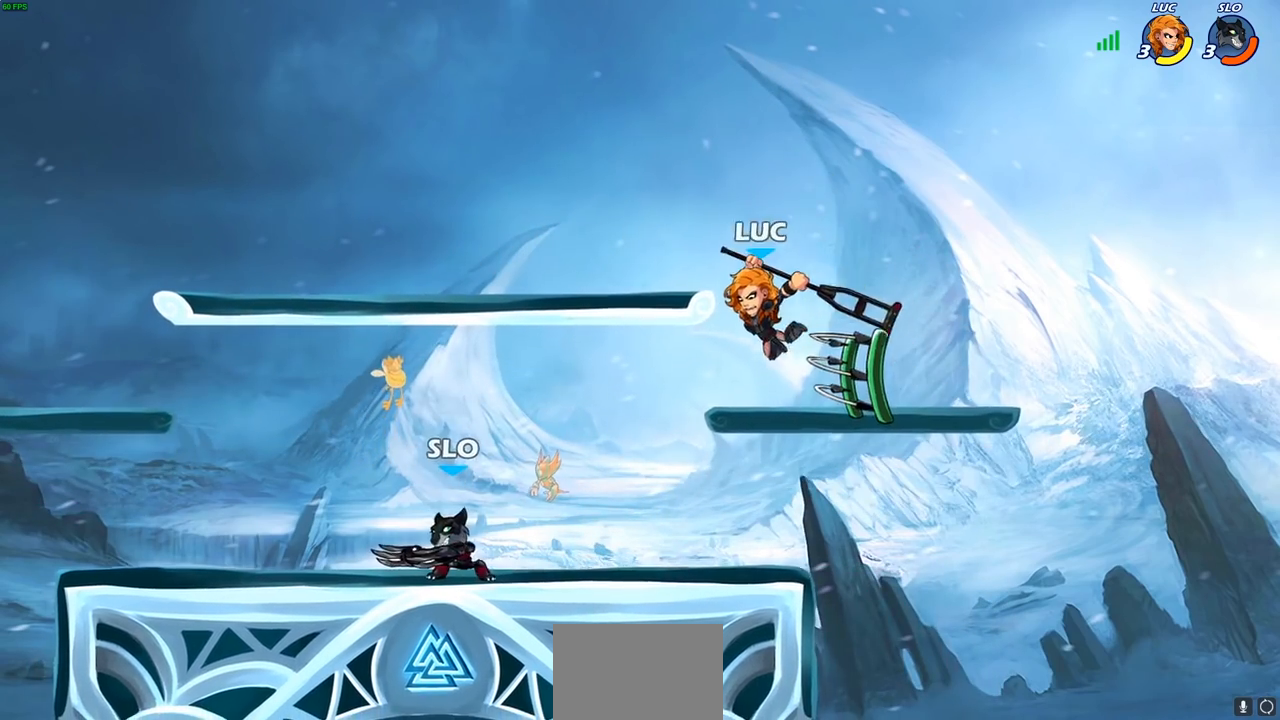
{"buttons": [], "left_stick": "right", "right_stick": "center", "events": [[167, "left_stick", "center"], [383, "left_stick", "right"]]}
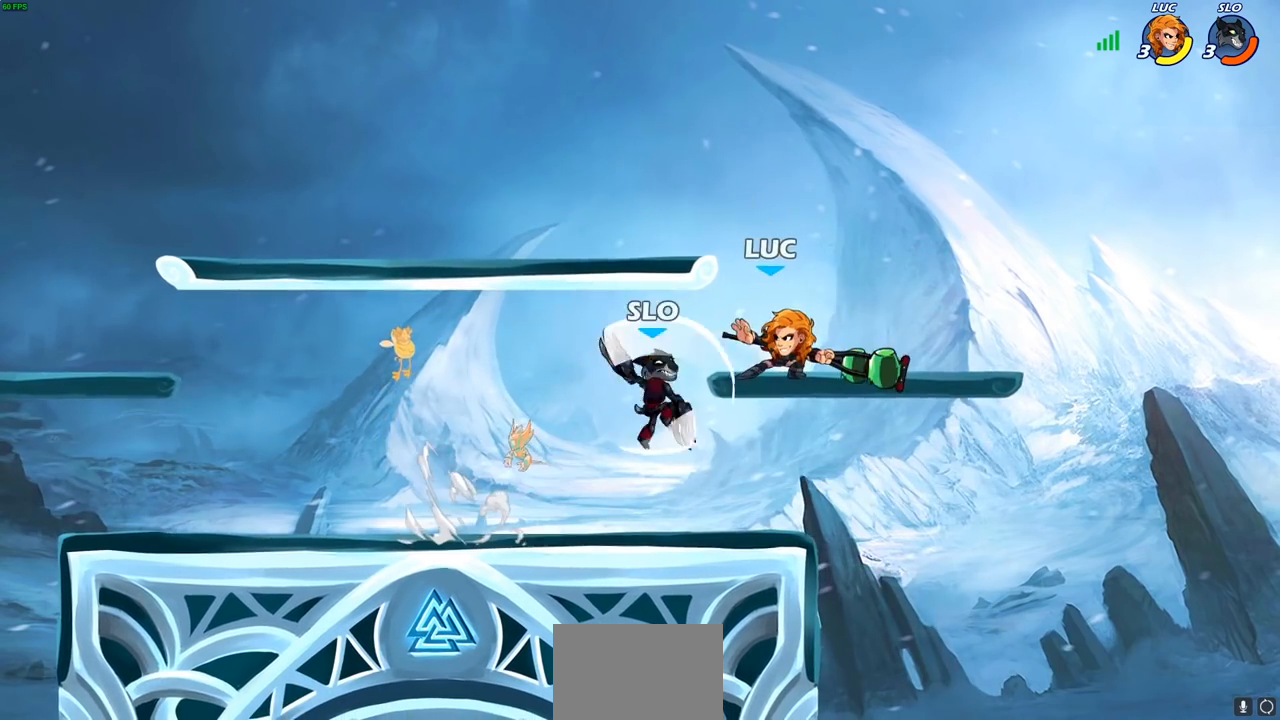
{"buttons": ["CROSS"], "left_stick": "up-left", "right_stick": "center", "events": [[17, "CROSS", "down"], [117, "left_stick", "up-right"], [133, "R2", "down"], [200, "CROSS", "up"], [283, "left_stick", "up-left"], [317, "R2", "up"], [467, "CROSS", "down"]]}
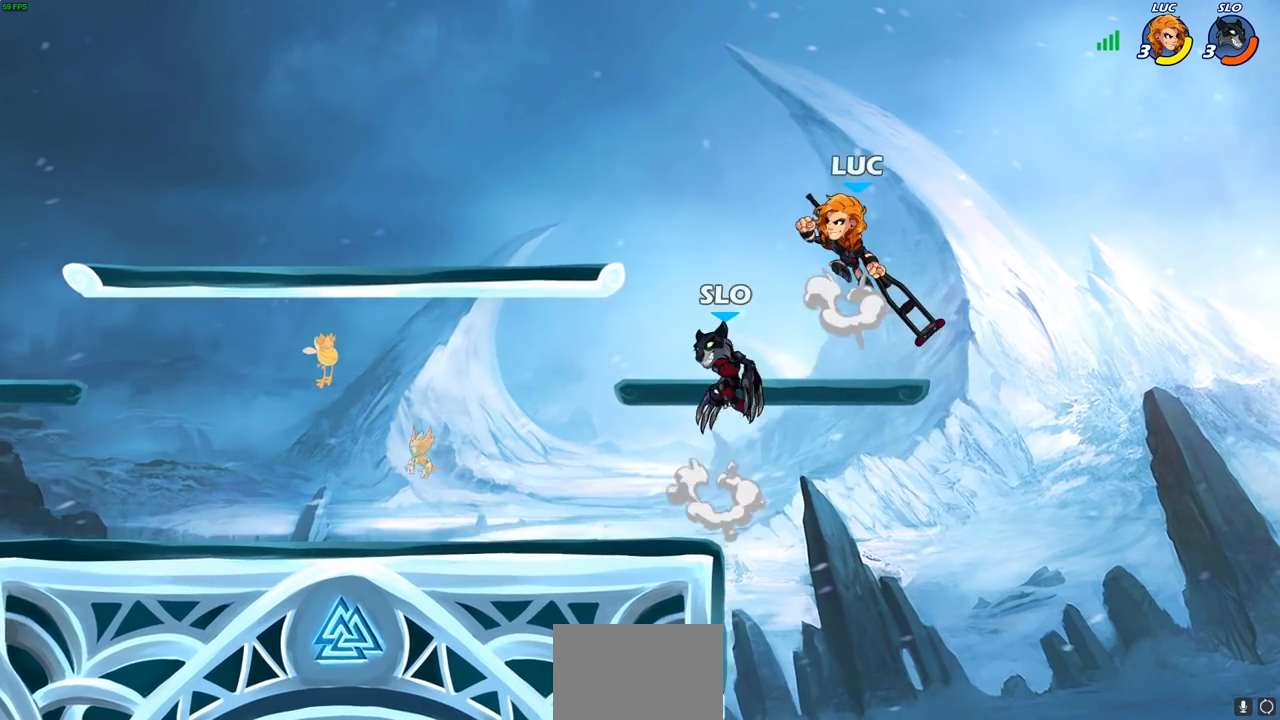
{"buttons": [], "left_stick": "center", "right_stick": "center", "events": [[17, "left_stick", "up"], [217, "CROSS", "up"], [400, "left_stick", "center"]]}
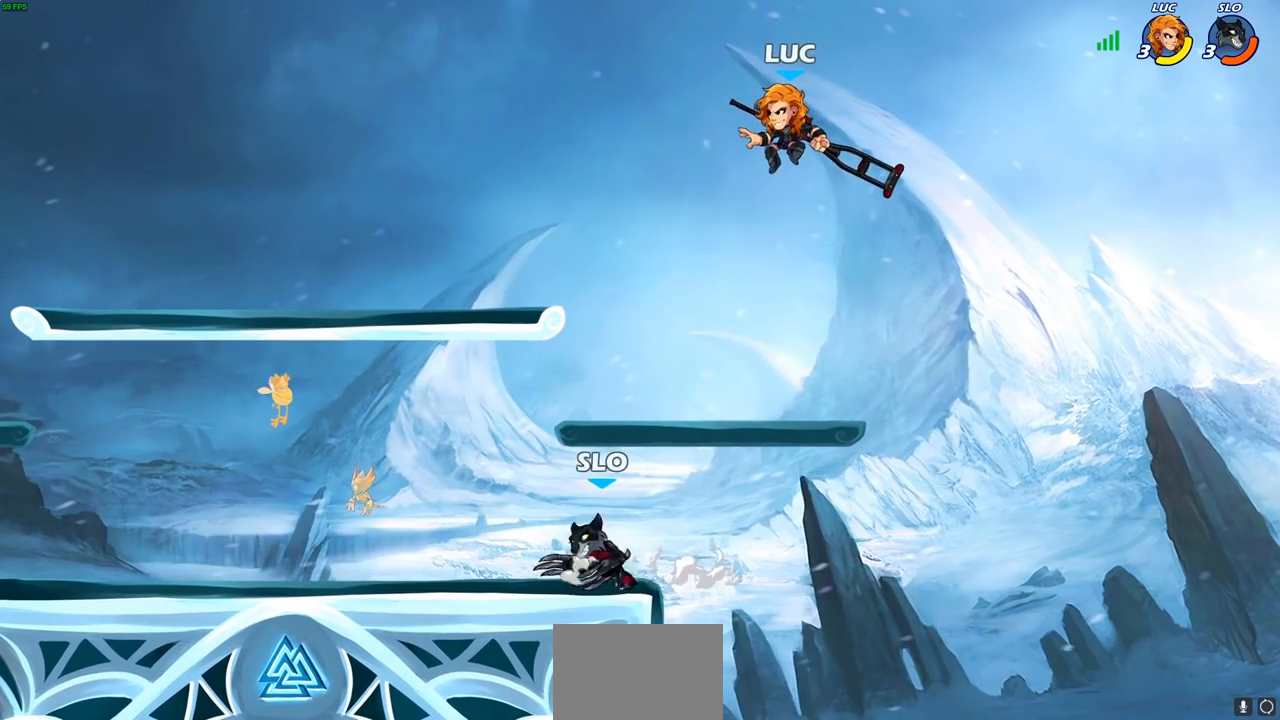
{"buttons": [], "left_stick": "down-left", "right_stick": "center", "events": [[217, "left_stick", "down"], [400, "left_stick", "down-left"]]}
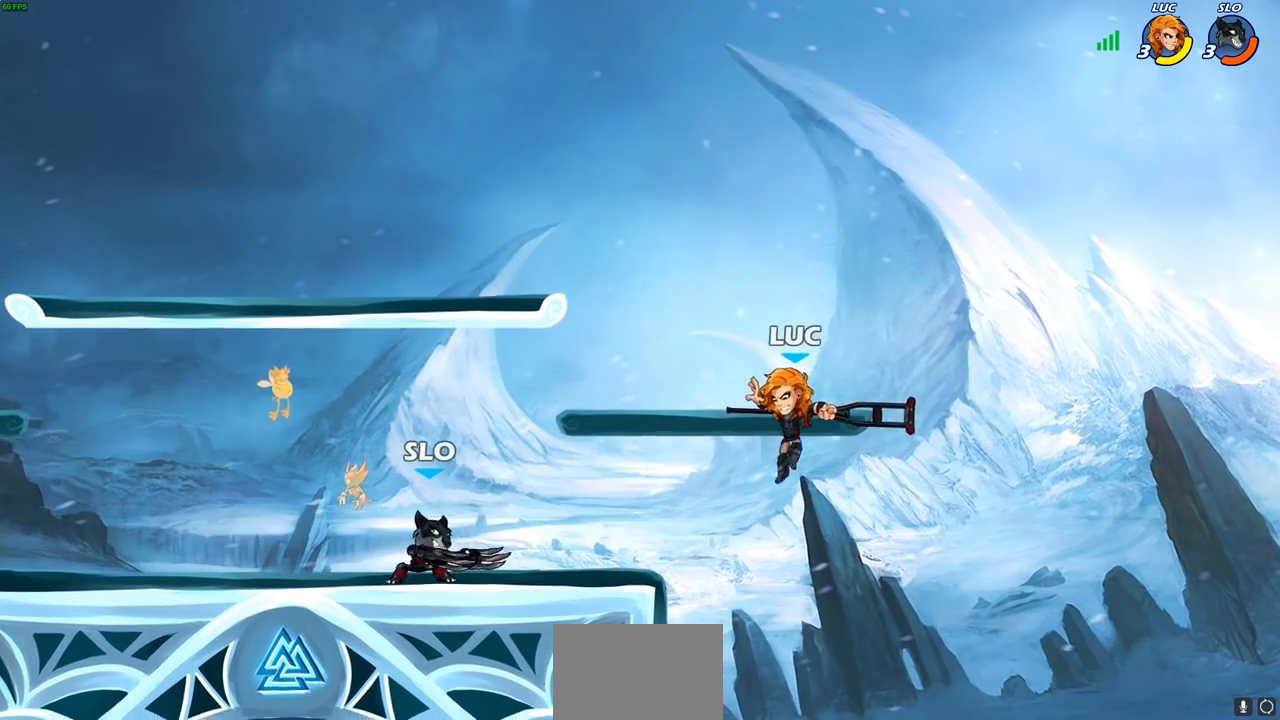
{"buttons": [], "left_stick": "center", "right_stick": "center", "events": [[167, "R2", "down"], [233, "SQUARE", "down"], [317, "R2", "up"], [333, "SQUARE", "up"], [400, "left_stick", "center"]]}
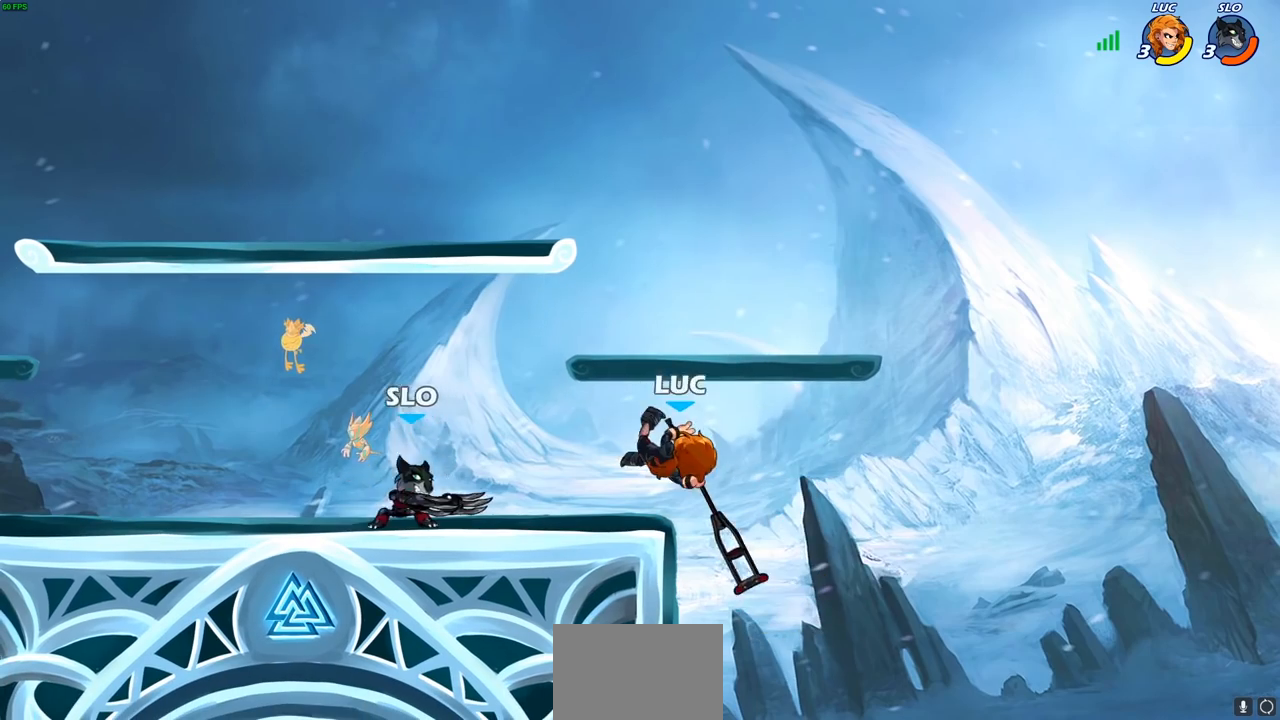
{"buttons": ["SQUARE"], "left_stick": "center", "right_stick": "center", "events": [[283, "SQUARE", "down"], [367, "SQUARE", "up"], [433, "SQUARE", "down"]]}
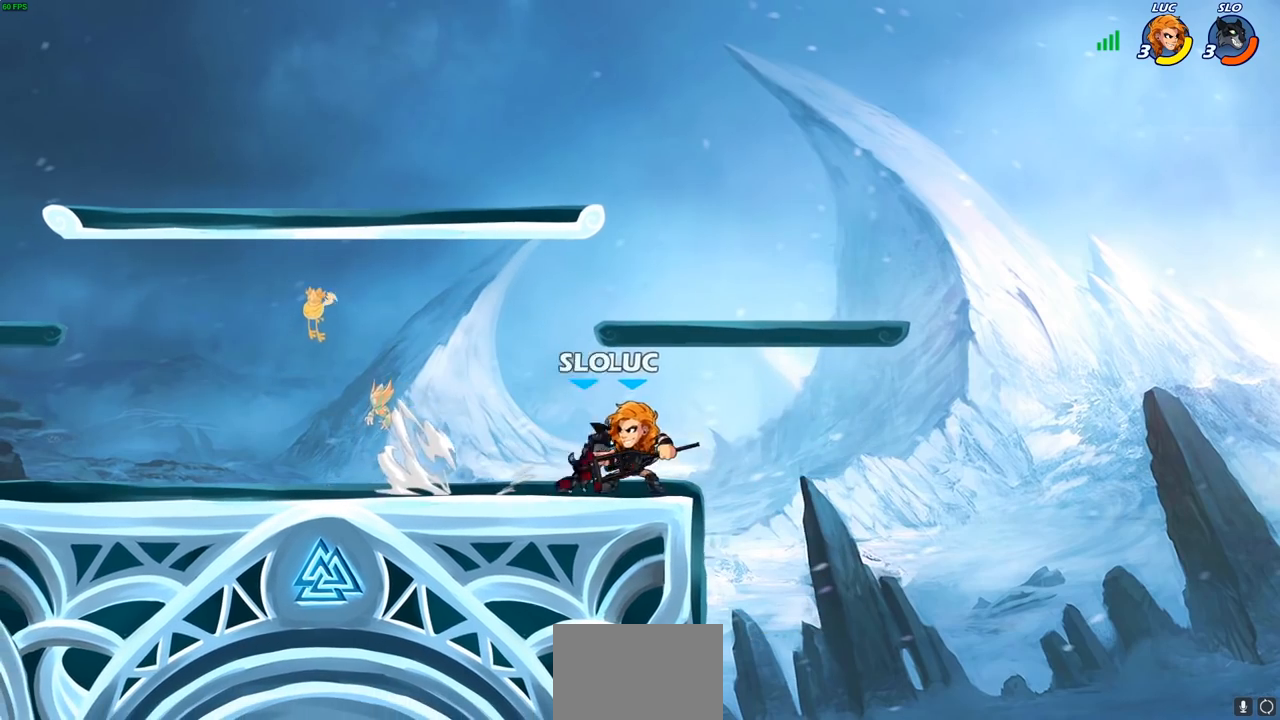
{"buttons": [], "left_stick": "up", "right_stick": "center", "events": [[33, "SQUARE", "up"], [100, "SQUARE", "down"], [200, "SQUARE", "up"], [483, "left_stick", "up"]]}
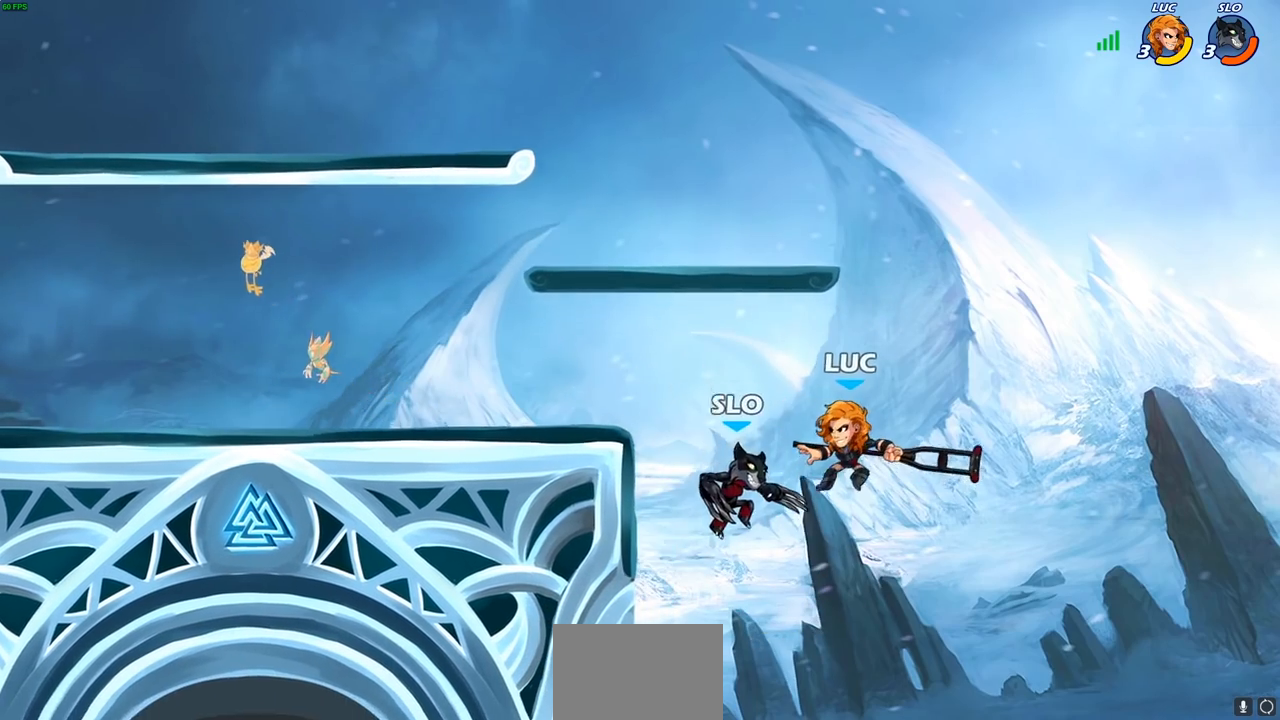
{"buttons": [], "left_stick": "center", "right_stick": "center", "events": [[17, "R2", "down"], [233, "left_stick", "up-left"], [333, "R2", "up"], [333, "left_stick", "center"]]}
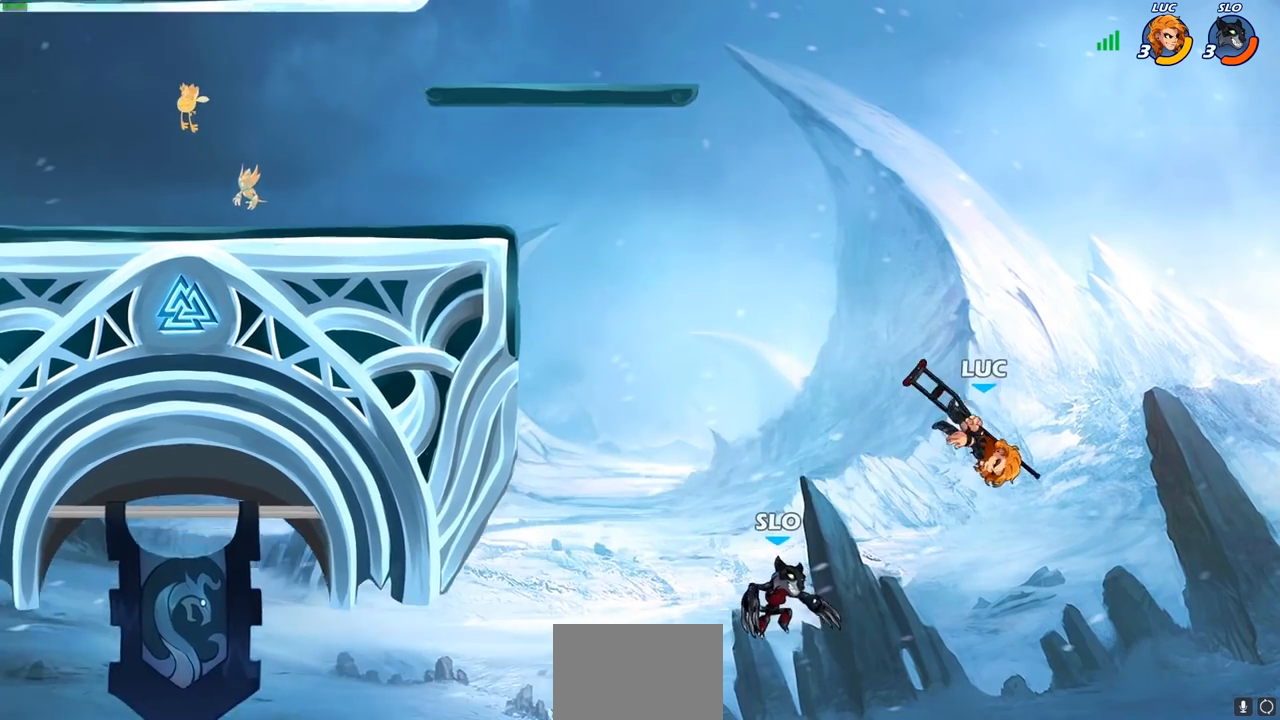
{"buttons": ["CROSS"], "left_stick": "left", "right_stick": "center", "events": [[33, "left_stick", "left"], [283, "CROSS", "down"]]}
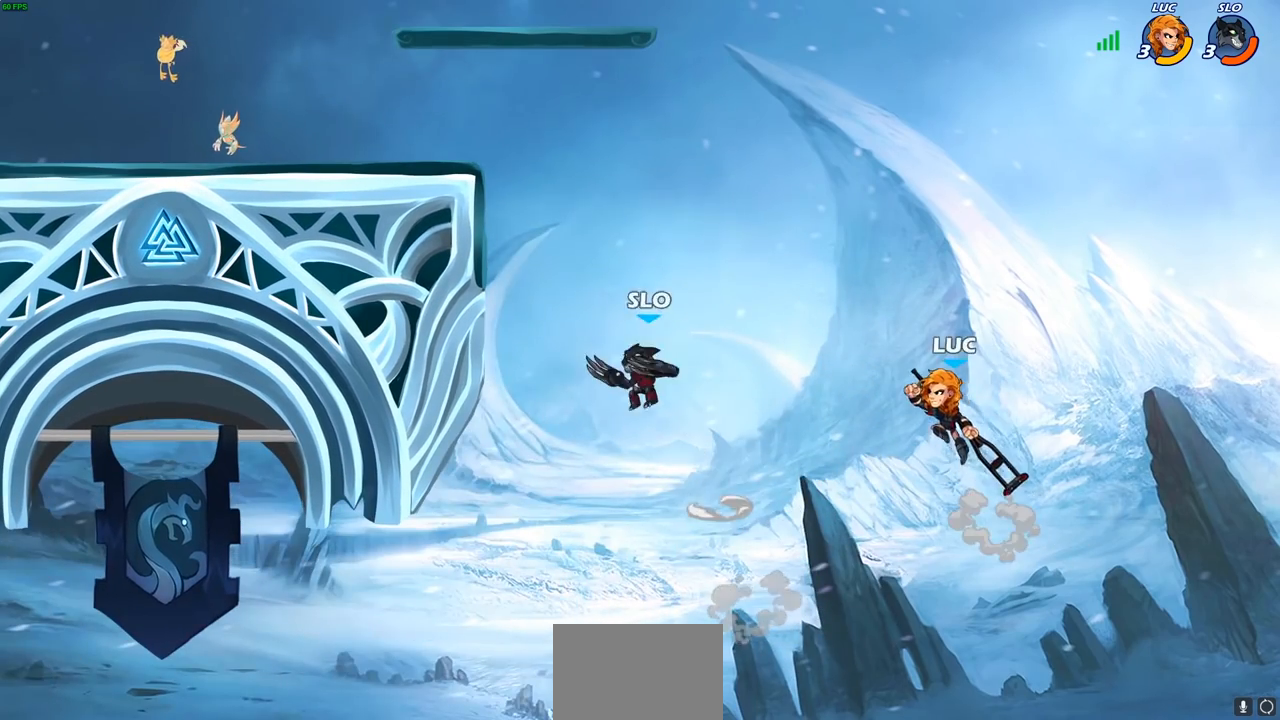
{"buttons": ["CROSS"], "left_stick": "left", "right_stick": "center", "events": [[17, "CROSS", "up"], [367, "CROSS", "down"]]}
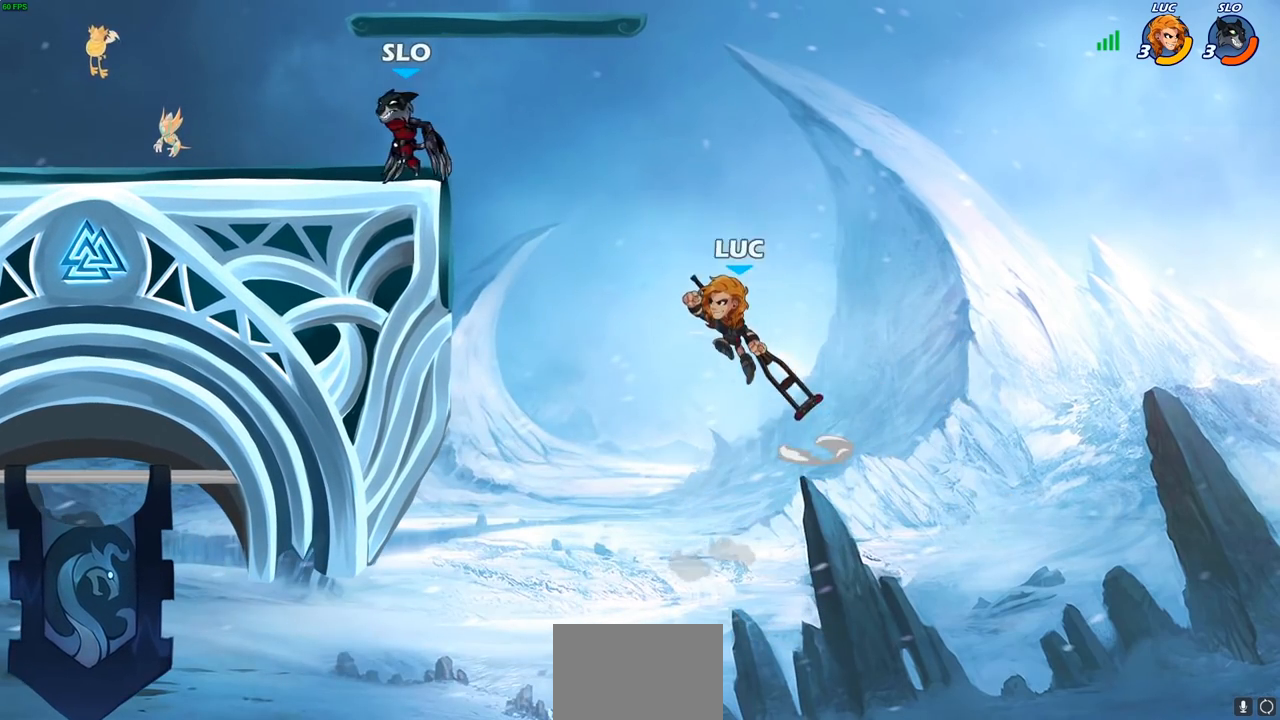
{"buttons": [], "left_stick": "right", "right_stick": "center", "events": [[83, "CIRCLE", "down"], [83, "left_stick", "up-left"], [100, "CROSS", "up"], [233, "CIRCLE", "up"], [333, "left_stick", "up-right"], [400, "left_stick", "right"]]}
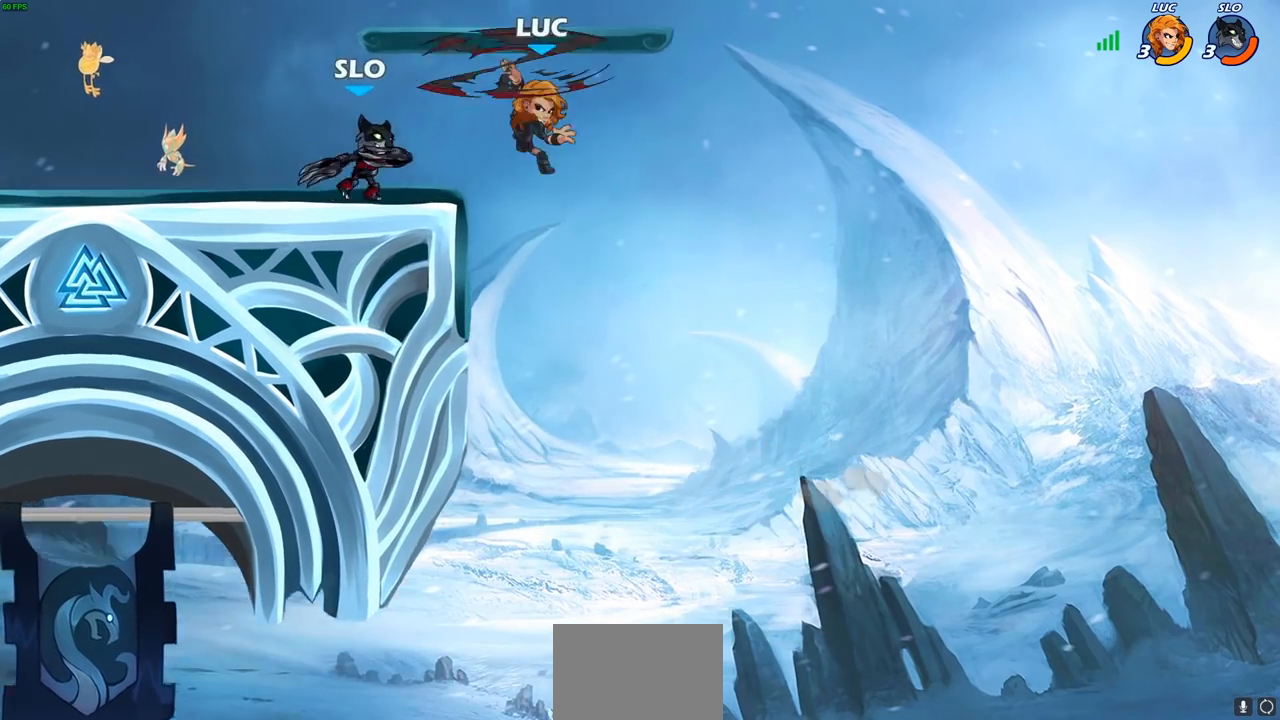
{"buttons": [], "left_stick": "left", "right_stick": "center", "events": [[467, "left_stick", "left"]]}
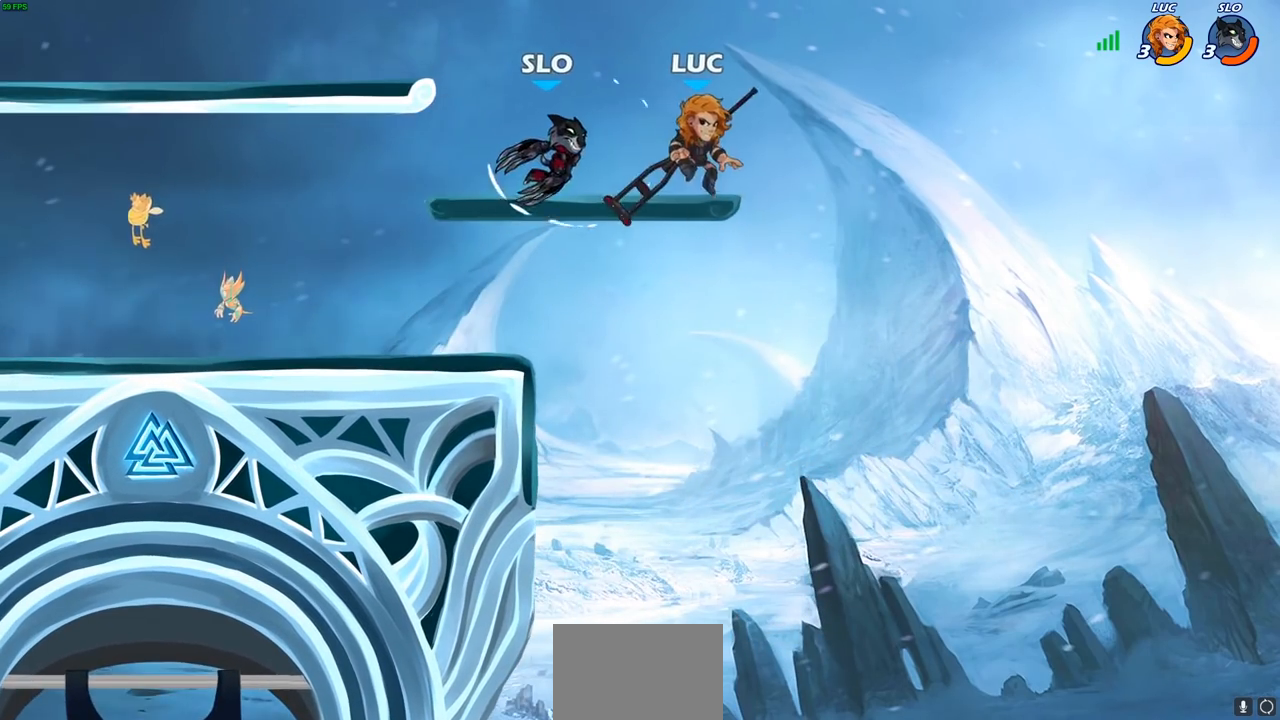
{"buttons": [], "left_stick": "center", "right_stick": "center", "events": [[167, "SQUARE", "down"], [217, "left_stick", "center"], [233, "SQUARE", "up"]]}
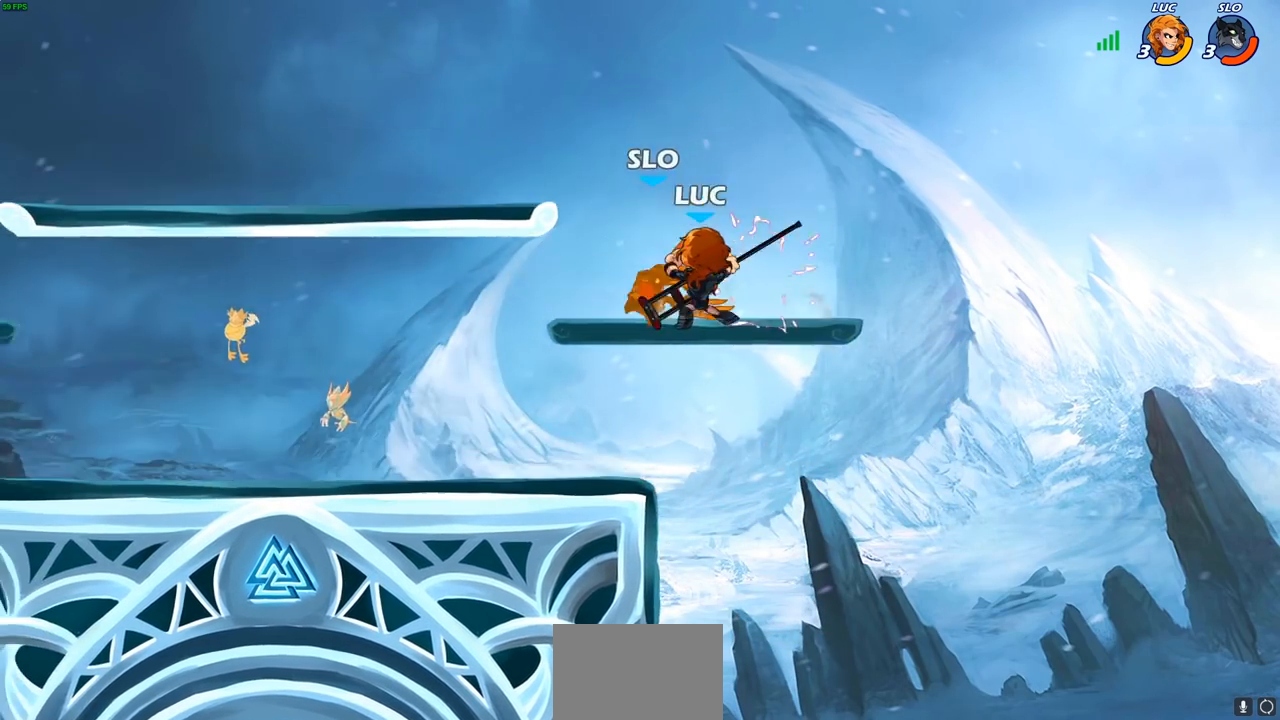
{"buttons": [], "left_stick": "center", "right_stick": "center", "events": [[267, "left_stick", "down"], [300, "SQUARE", "down"], [383, "SQUARE", "up"], [383, "left_stick", "center"]]}
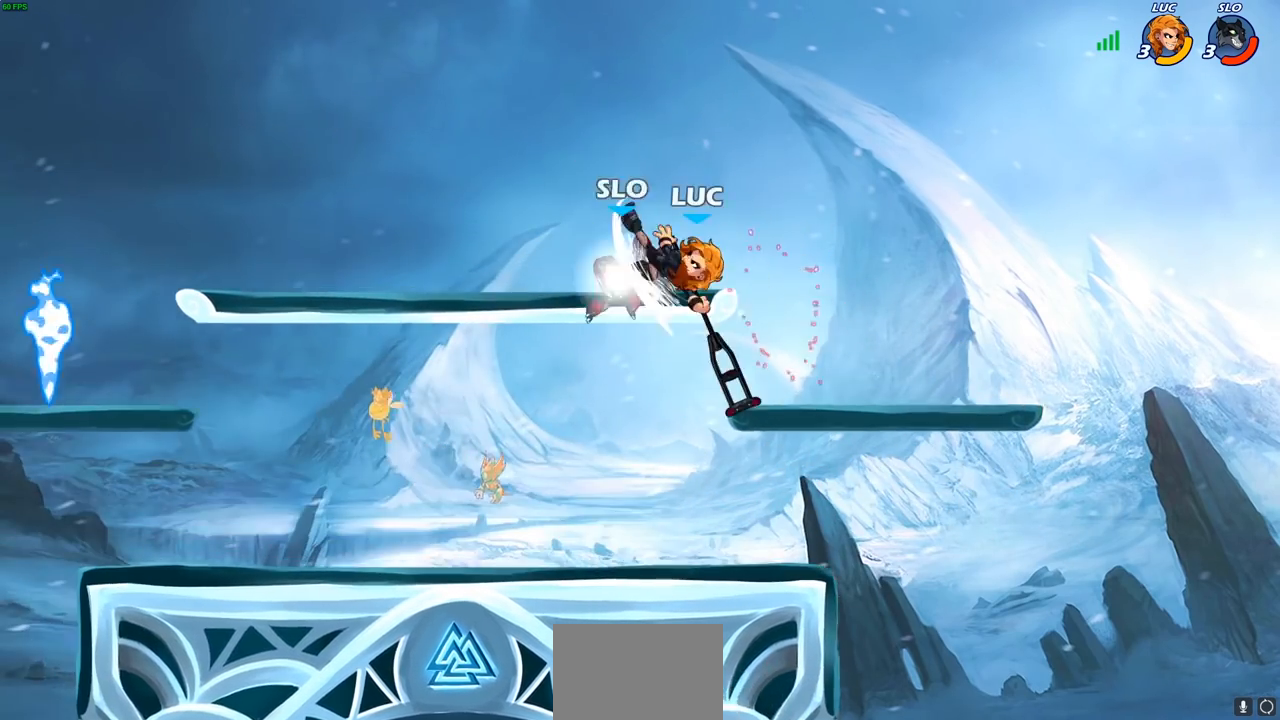
{"buttons": [], "left_stick": "center", "right_stick": "center", "events": [[417, "SQUARE", "down"], [483, "SQUARE", "up"]]}
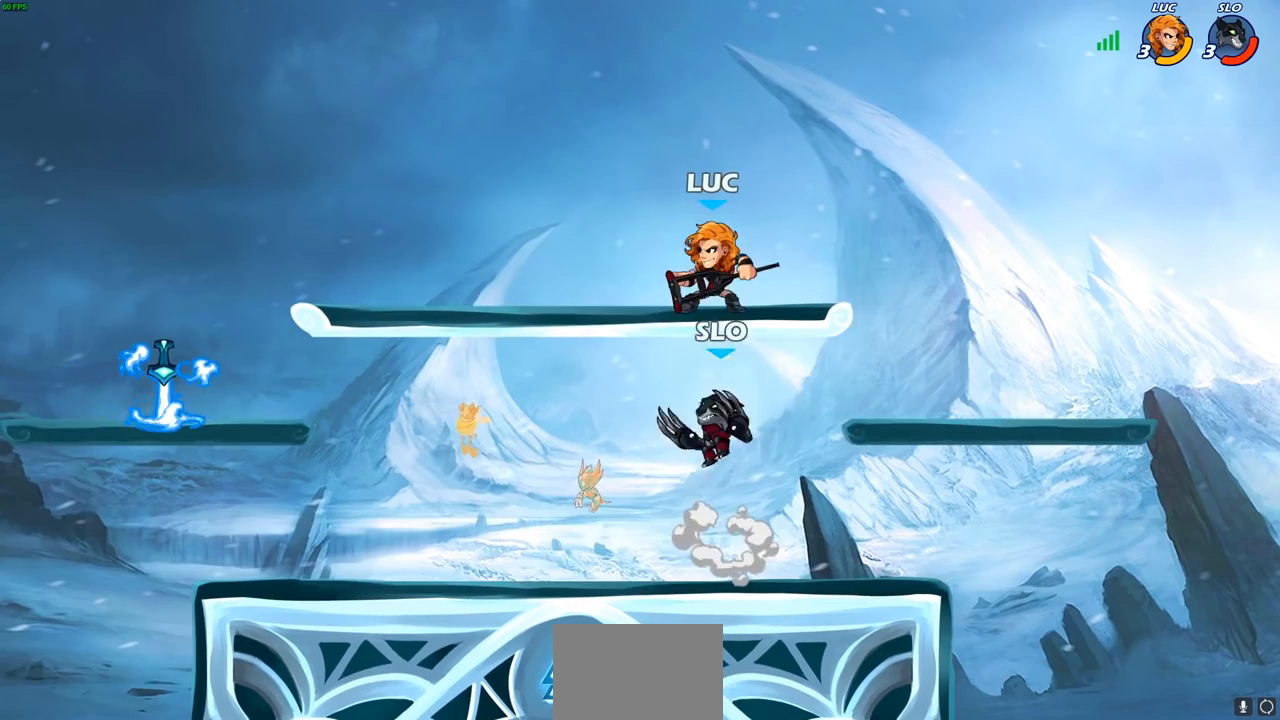
{"buttons": [], "left_stick": "center", "right_stick": "center", "events": []}
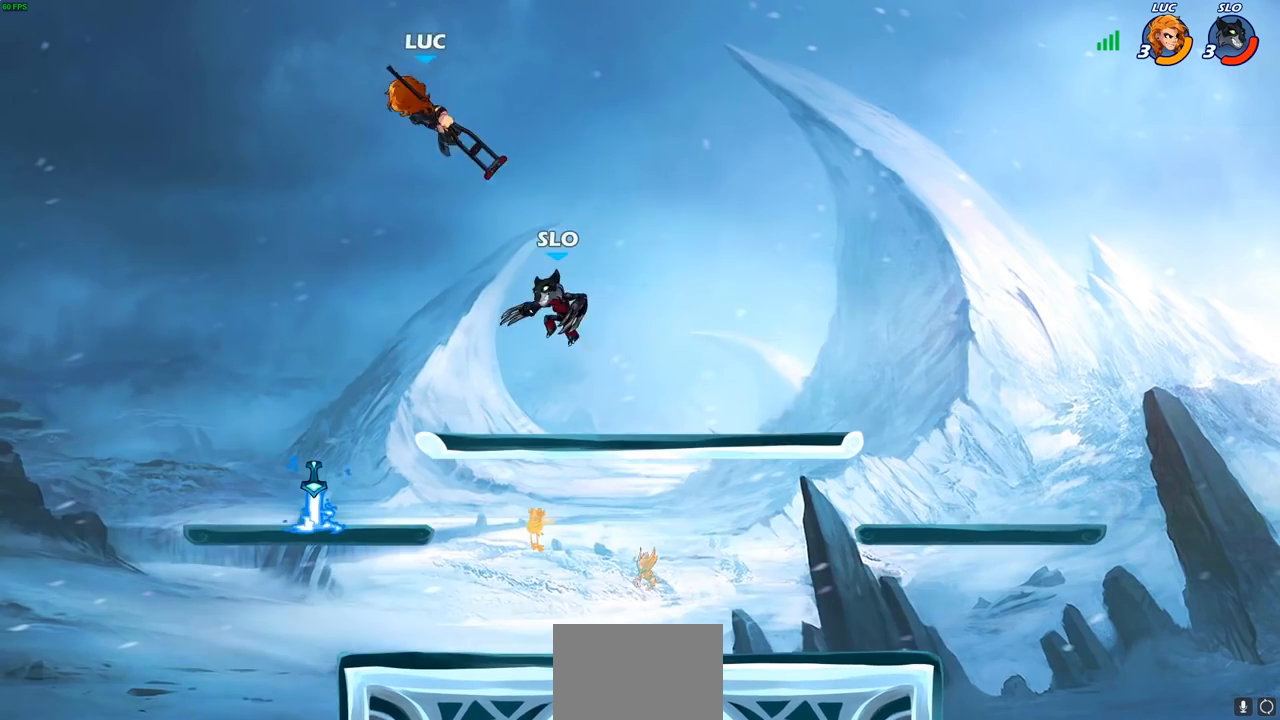
{"buttons": ["CIRCLE"], "left_stick": "down", "right_stick": "center", "events": [[50, "left_stick", "right"], [100, "left_stick", "down"], [133, "CIRCLE", "down"]]}
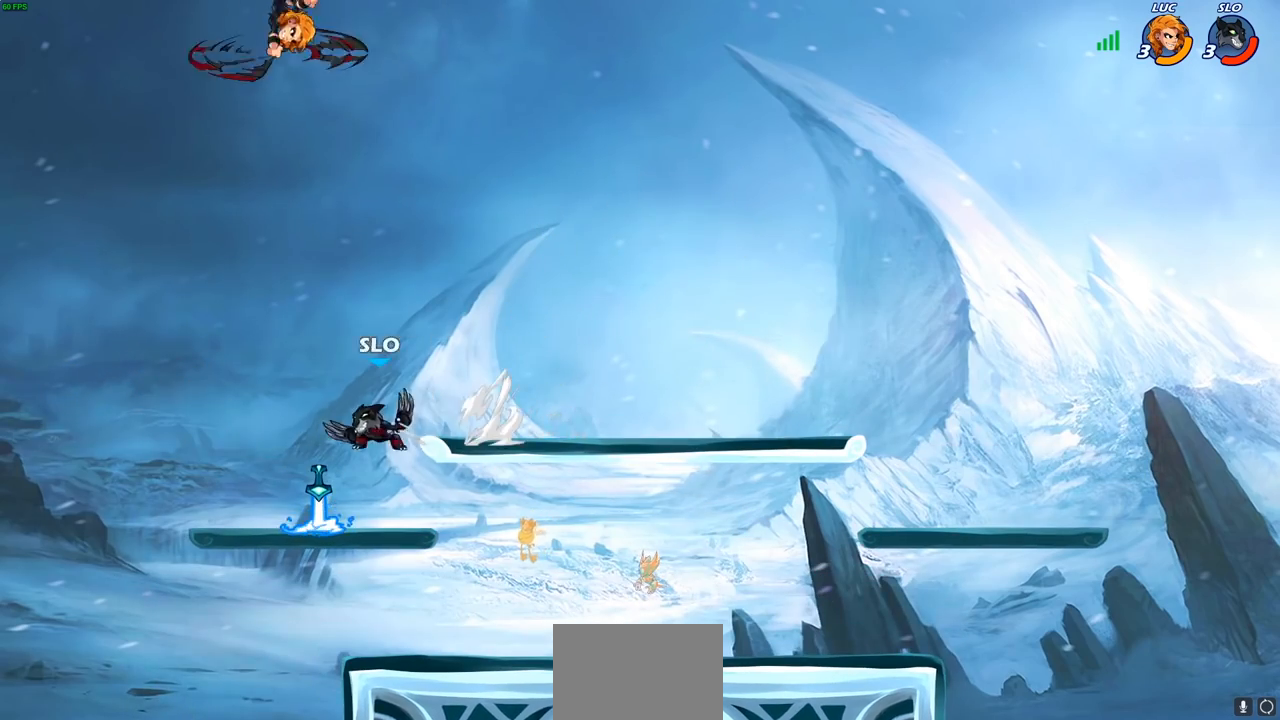
{"buttons": ["CIRCLE"], "left_stick": "down", "right_stick": "center", "events": []}
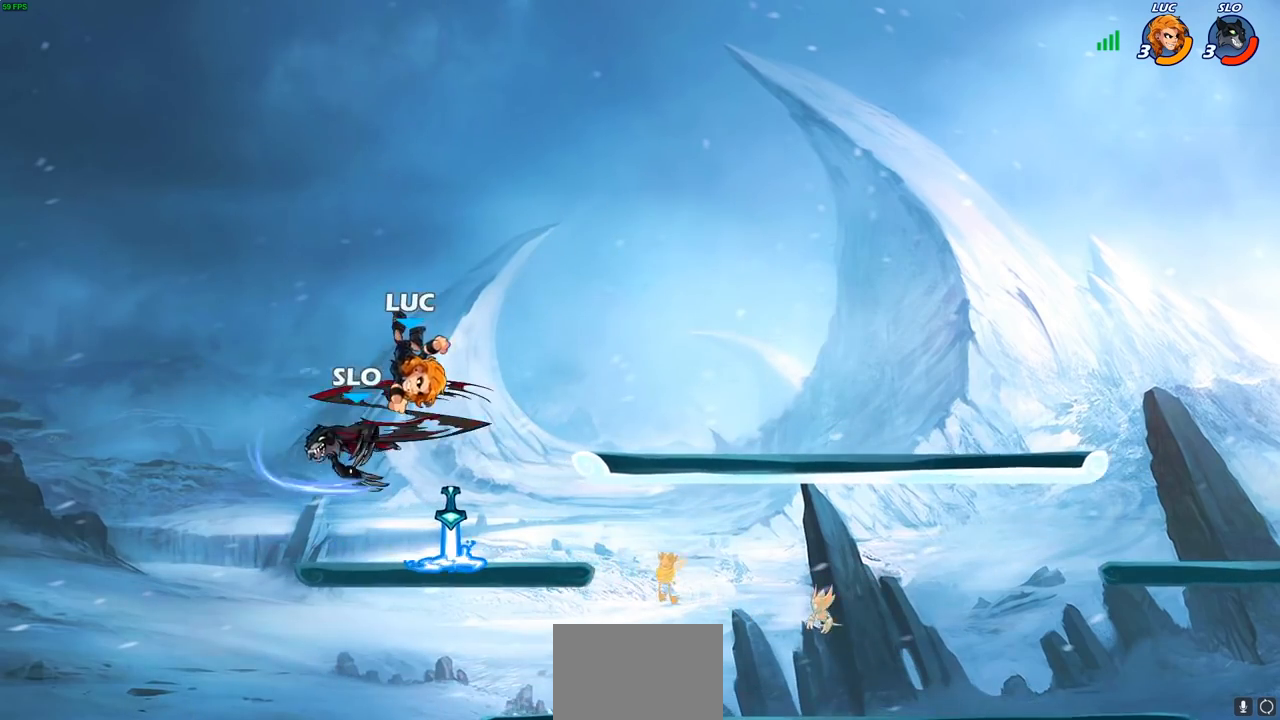
{"buttons": [], "left_stick": "center", "right_stick": "center", "events": [[200, "CIRCLE", "up"], [250, "left_stick", "center"]]}
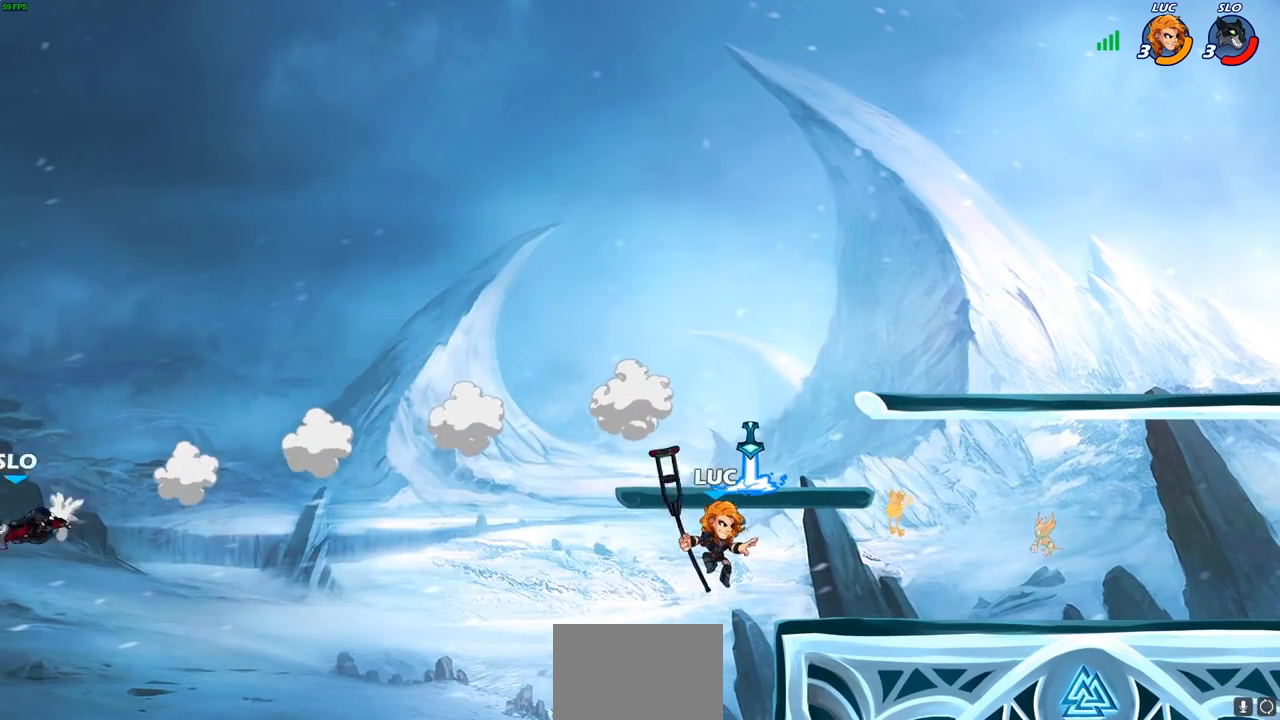
{"buttons": [], "left_stick": "right", "right_stick": "center", "events": [[200, "CROSS", "down"], [333, "left_stick", "right"], [417, "CROSS", "up"]]}
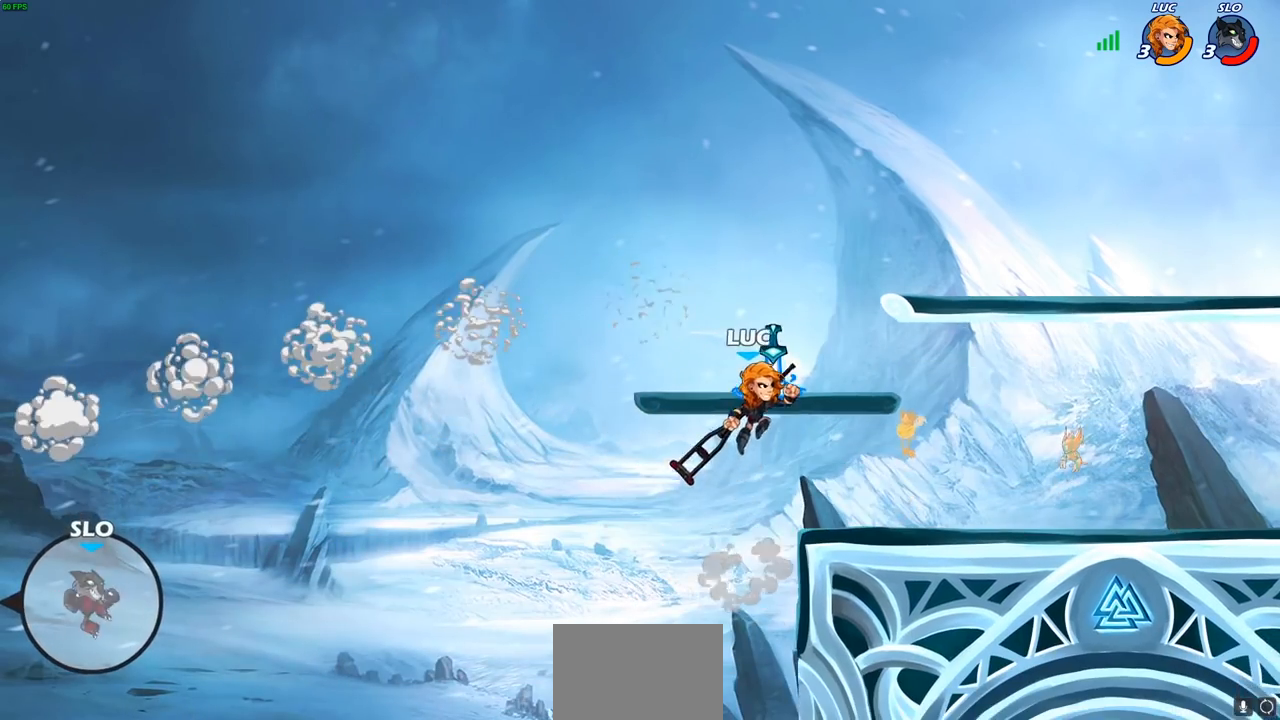
{"buttons": [], "left_stick": "center", "right_stick": "center", "events": [[67, "left_stick", "down-right"], [250, "left_stick", "down-left"], [433, "left_stick", "center"]]}
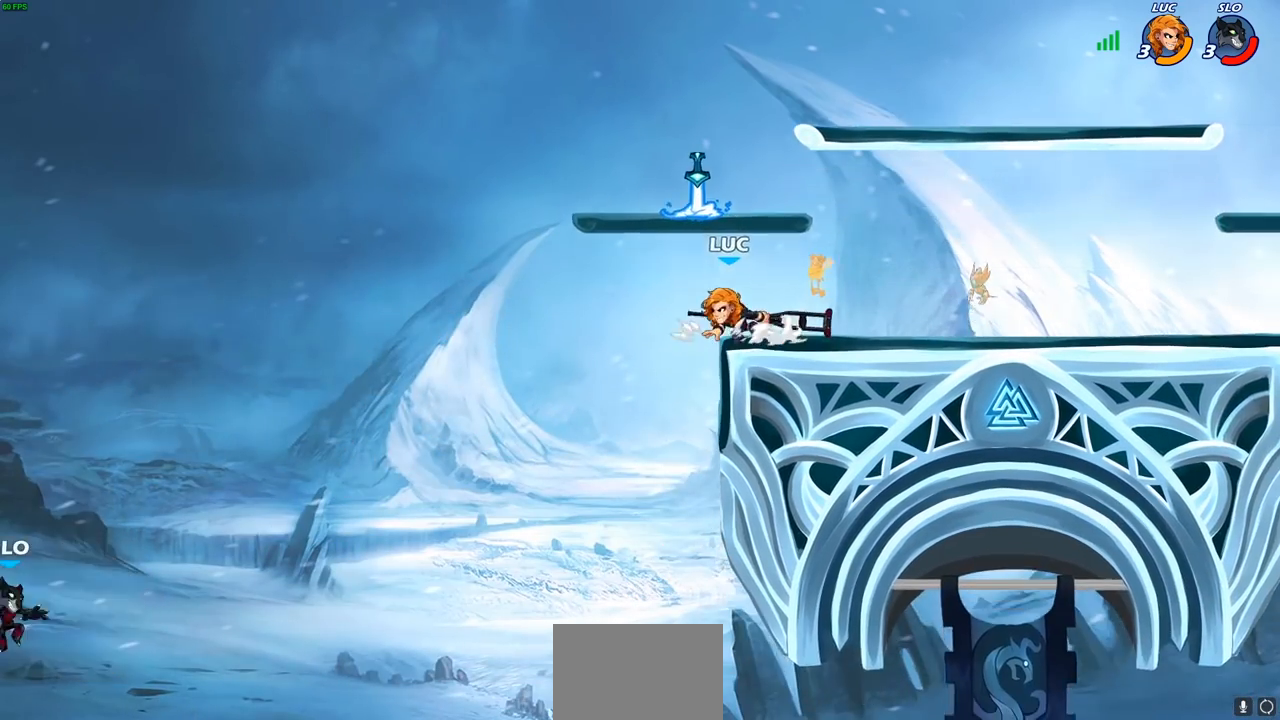
{"buttons": [], "left_stick": "center", "right_stick": "center", "events": [[200, "CROSS", "down"], [250, "CROSS", "up"], [250, "R1", "down"], [317, "R1", "up"], [417, "R1", "down"], [483, "R1", "up"]]}
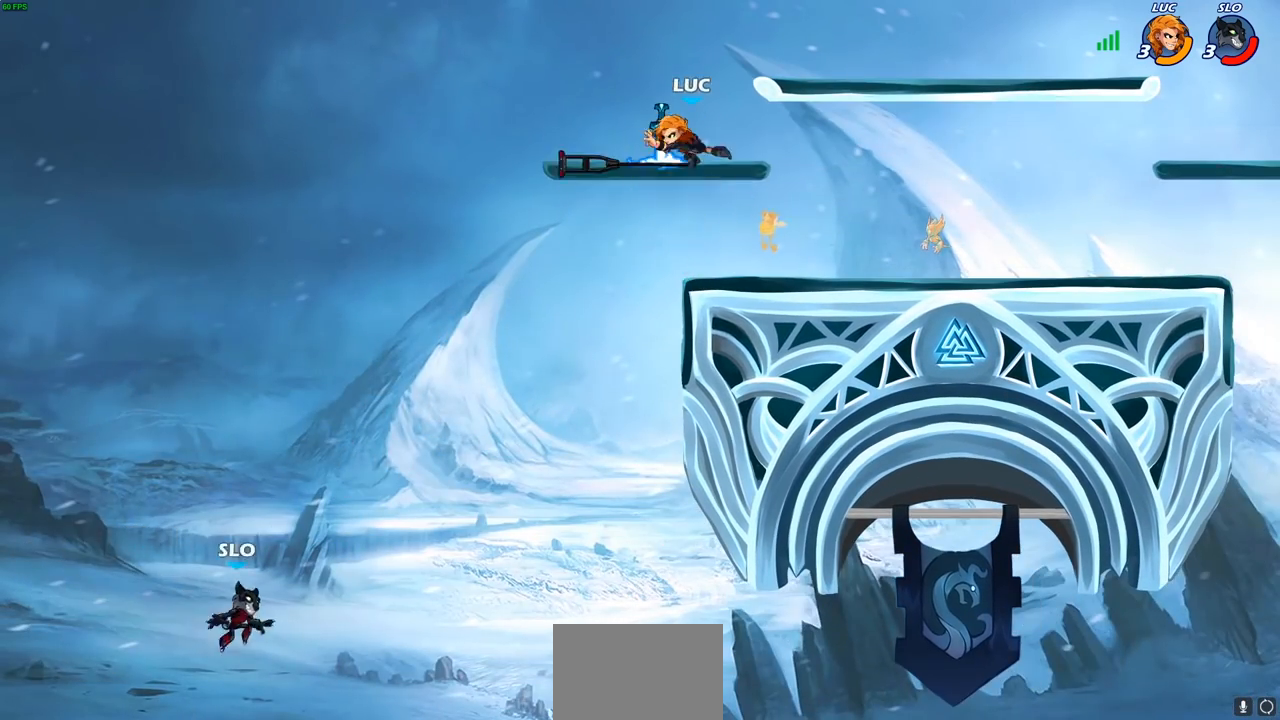
{"buttons": [], "left_stick": "left", "right_stick": "center", "events": [[100, "left_stick", "left"], [267, "left_stick", "center"], [283, "R1", "down"], [367, "R1", "up"], [417, "left_stick", "left"]]}
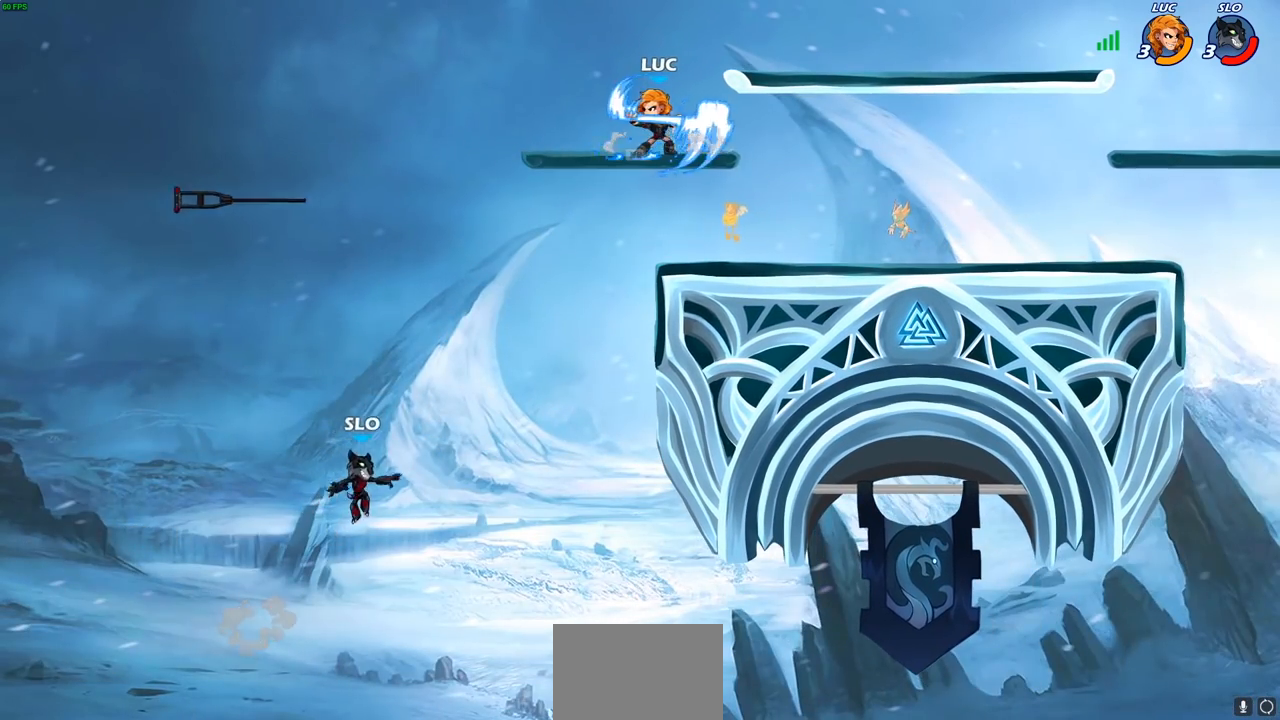
{"buttons": [], "left_stick": "left", "right_stick": "center", "events": [[67, "left_stick", "down-left"], [250, "left_stick", "down-right"], [417, "left_stick", "down-left"], [467, "left_stick", "left"]]}